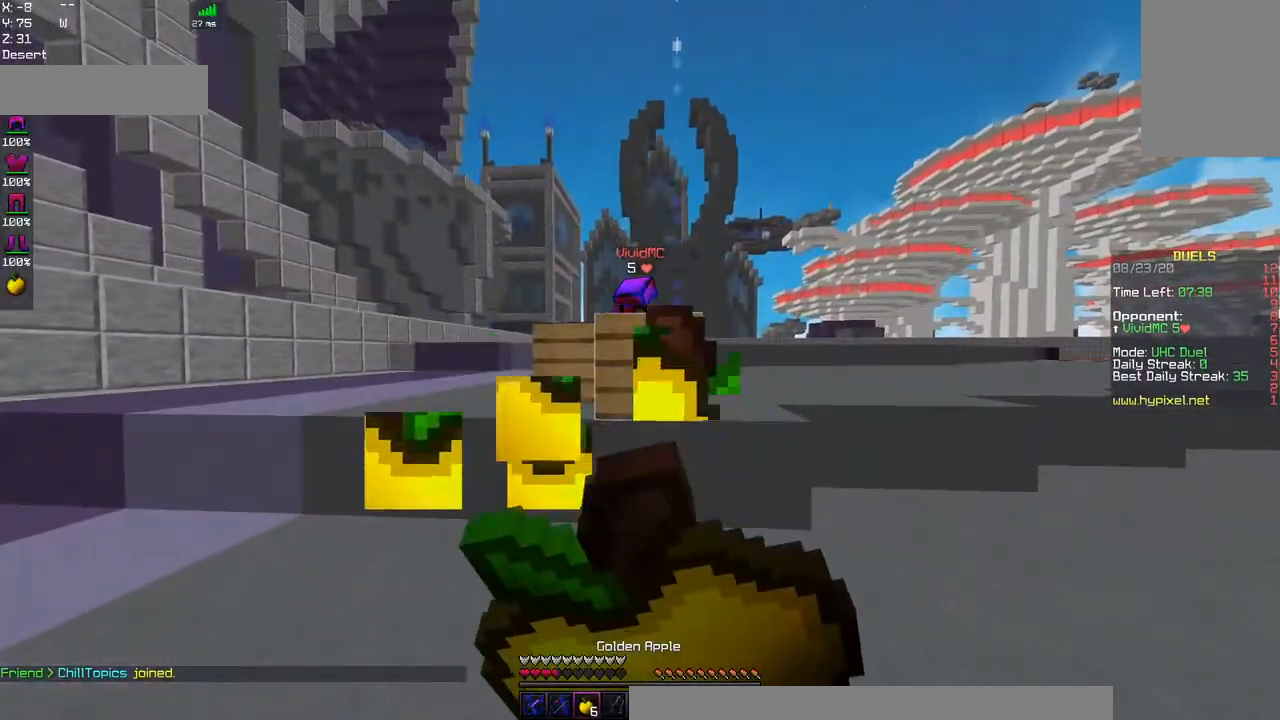
Gameplay with keyboard and mouse; each line is a JSON object with the keys and mouse buttons held at the frame after it. "events" lists presses ("down") and releases ("up") of "a", "d", "s", "space", "w", "mouse_left" and "mouse_right" between this image and that frame as [ms after this image, input, new state], when the widget could be followed in between. "mouse_left", "mouse_right" = the "left", "right" buttons of the "mouse" list. No other keys are recorded. Fast repeated clicks can show as one long hold. Mouse movement is not recorded.
{"keys": ["d"], "mouse": ["right"], "events": [[300, "s", "down"], [467, "s", "up"]]}
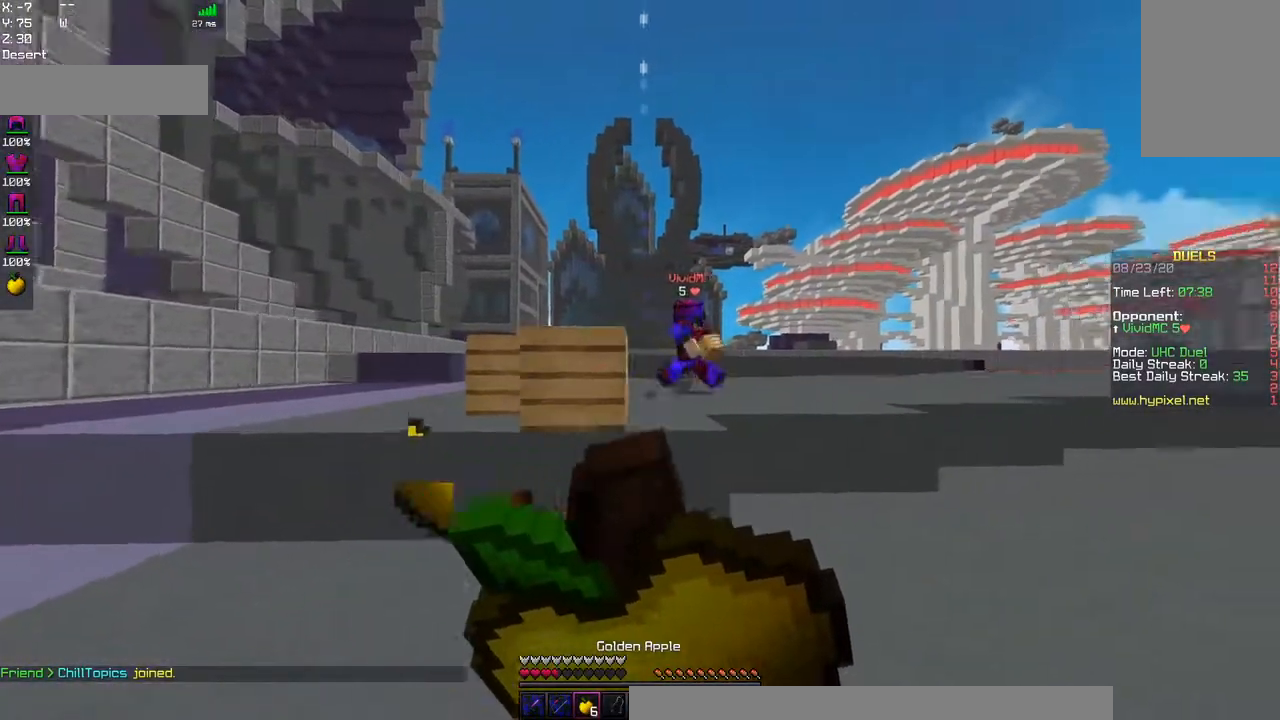
{"keys": ["d", "w"], "mouse": ["right"], "events": [[134, "w", "down"]]}
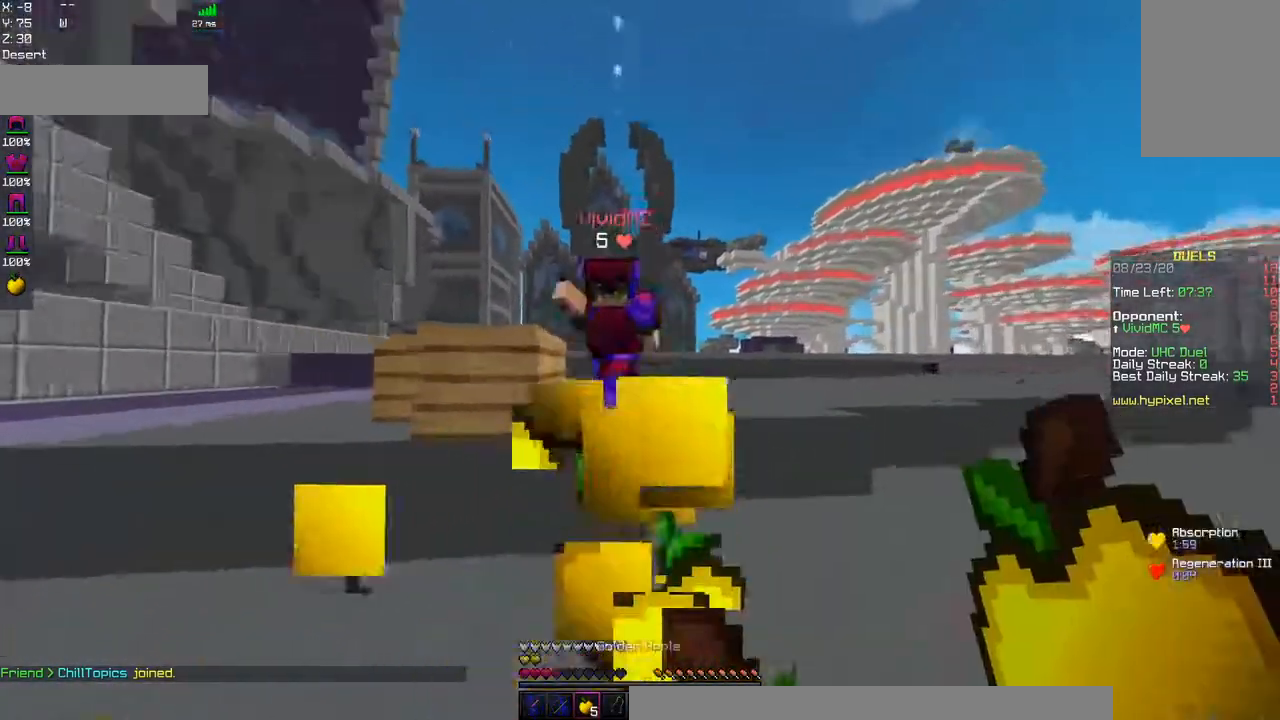
{"keys": ["d", "w"], "mouse": ["left"], "events": [[117, "mouse_right", "up"], [167, "mouse_left", "down"]]}
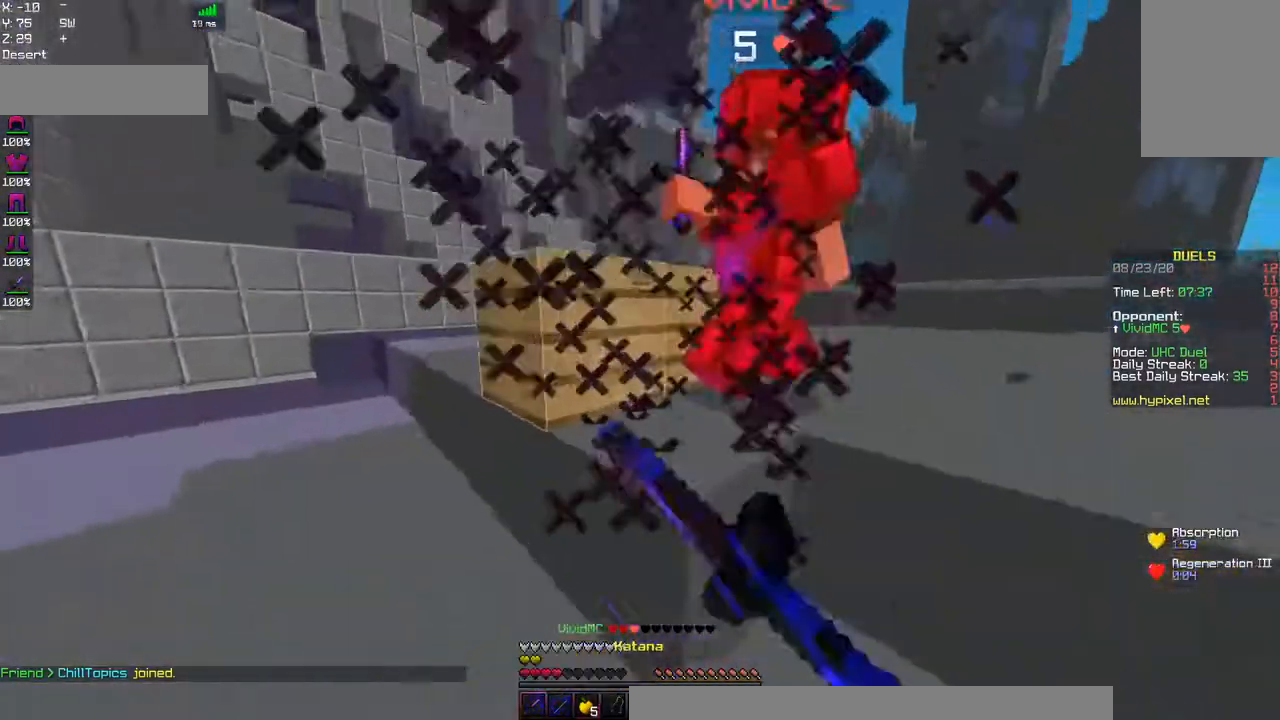
{"keys": ["d", "space", "w"], "mouse": ["left"], "events": [[300, "space", "down"]]}
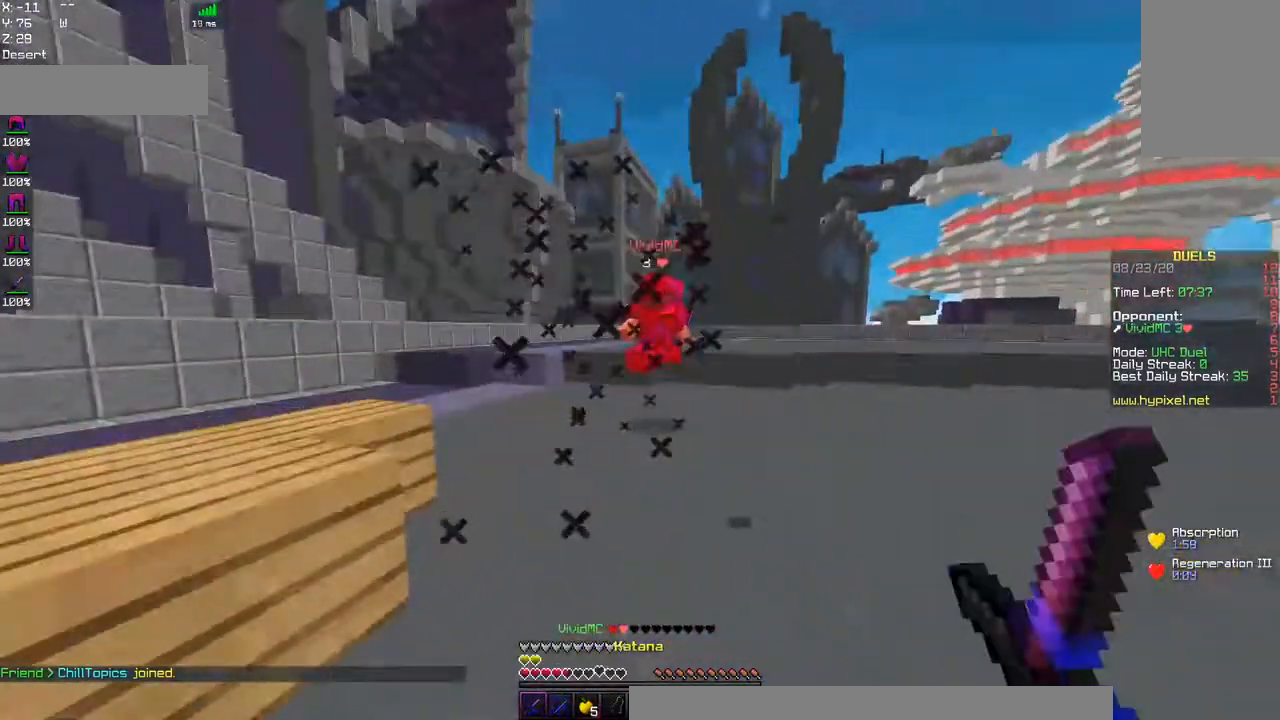
{"keys": ["w"], "mouse": [], "events": [[67, "mouse_left", "up"], [100, "d", "up"], [100, "space", "up"], [200, "space", "down"], [500, "space", "up"]]}
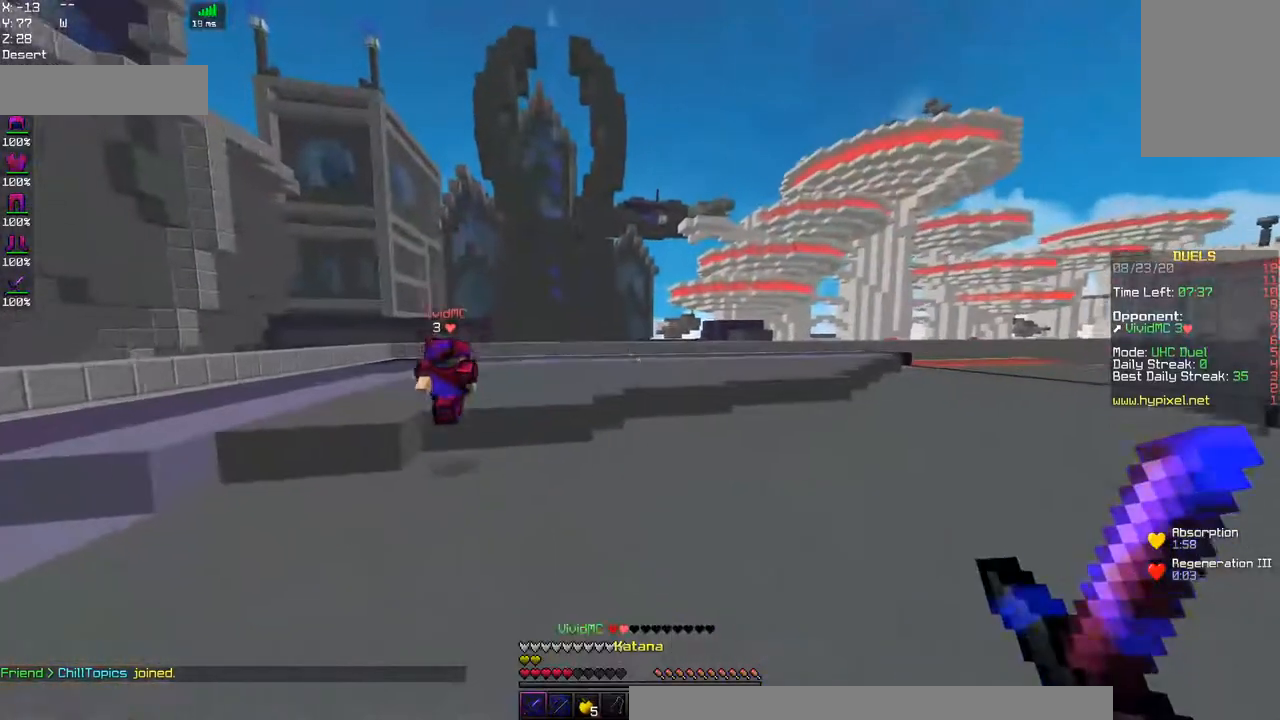
{"keys": ["space", "w"], "mouse": [], "events": [[250, "space", "down"]]}
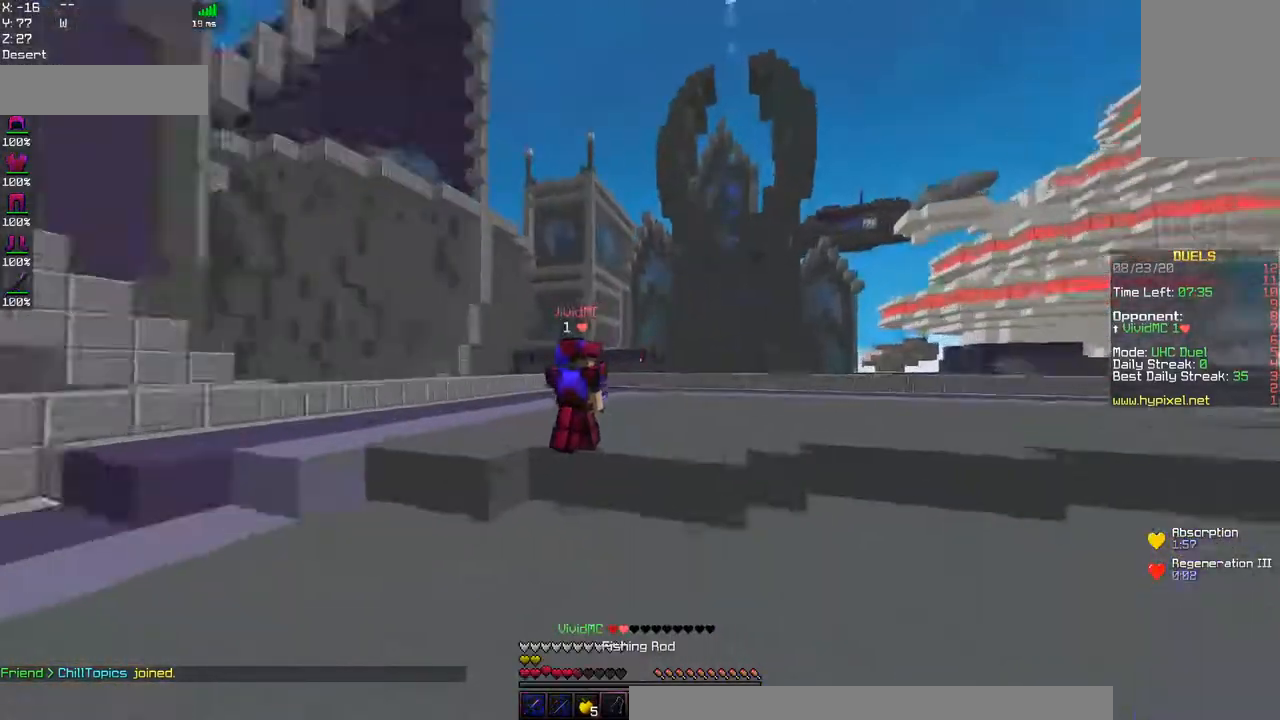
{"keys": ["d", "w"], "mouse": [], "events": [[67, "space", "up"], [134, "d", "down"], [134, "mouse_right", "down"], [317, "mouse_right", "up"]]}
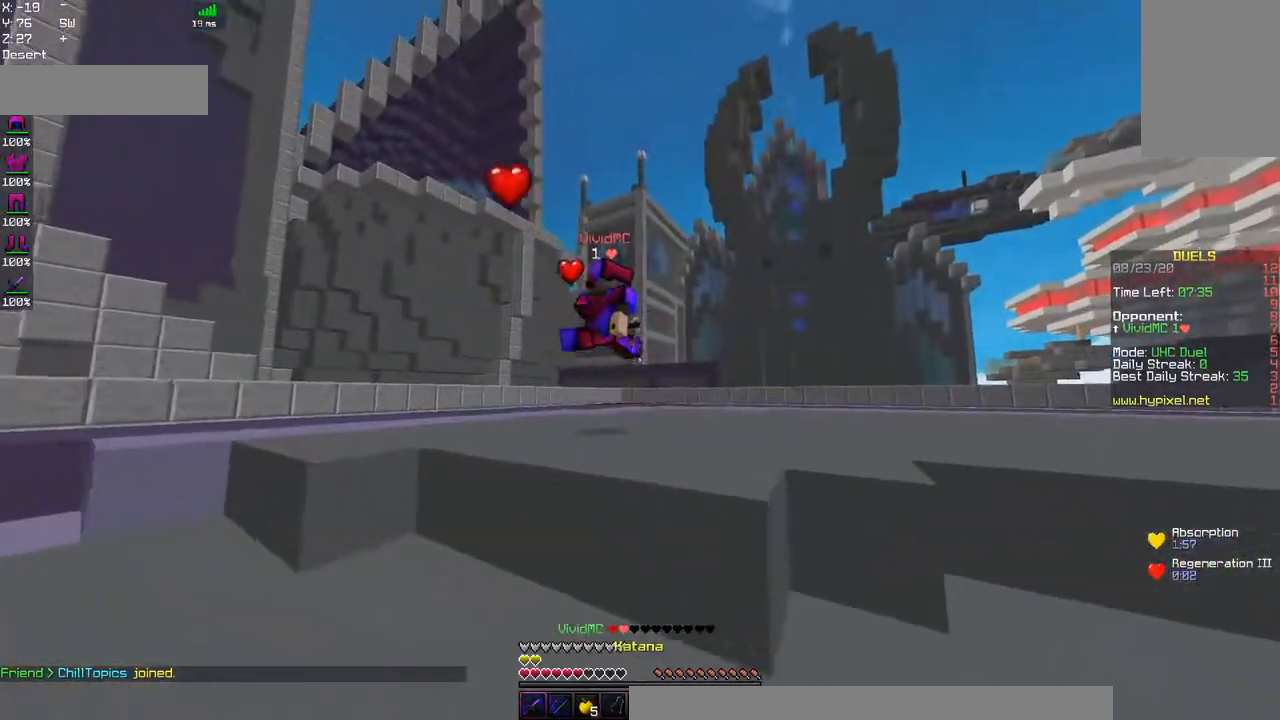
{"keys": ["d", "w"], "mouse": ["left", "right"], "events": [[50, "d", "up"], [100, "space", "down"], [300, "mouse_left", "down"], [300, "mouse_right", "down"], [417, "space", "up"], [434, "d", "down"]]}
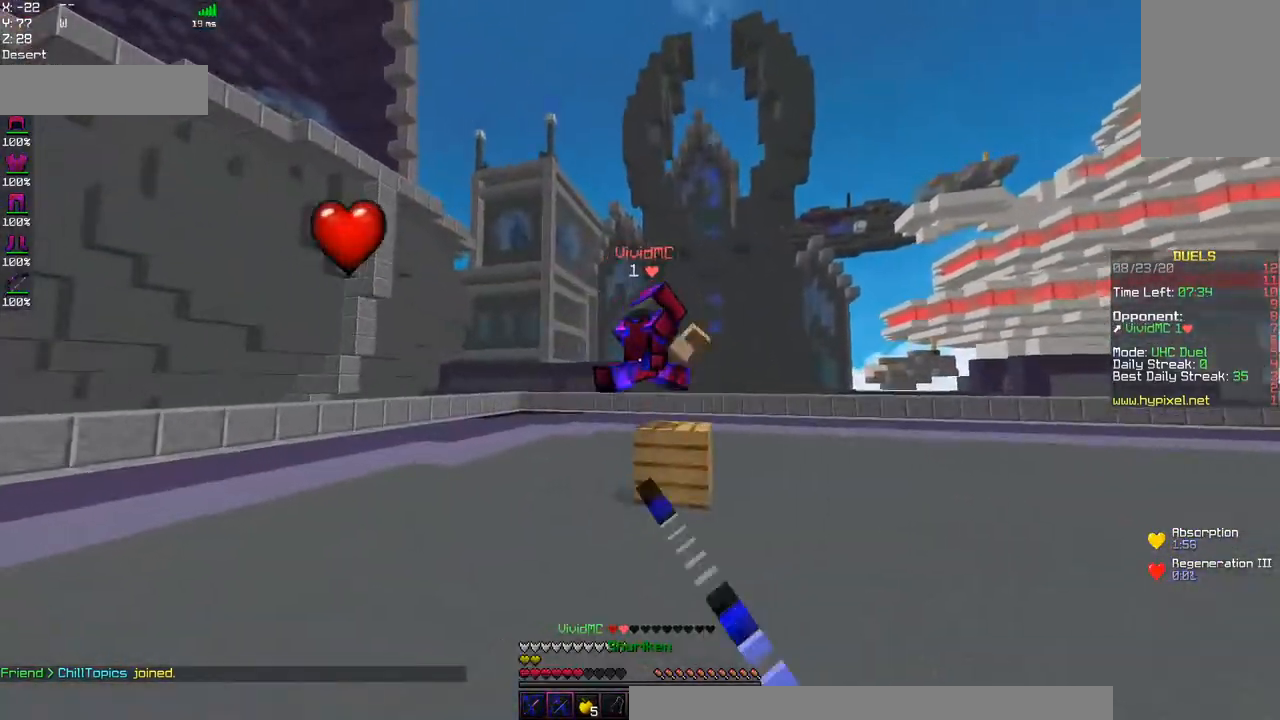
{"keys": ["d", "w"], "mouse": ["right"], "events": [[100, "mouse_left", "up"]]}
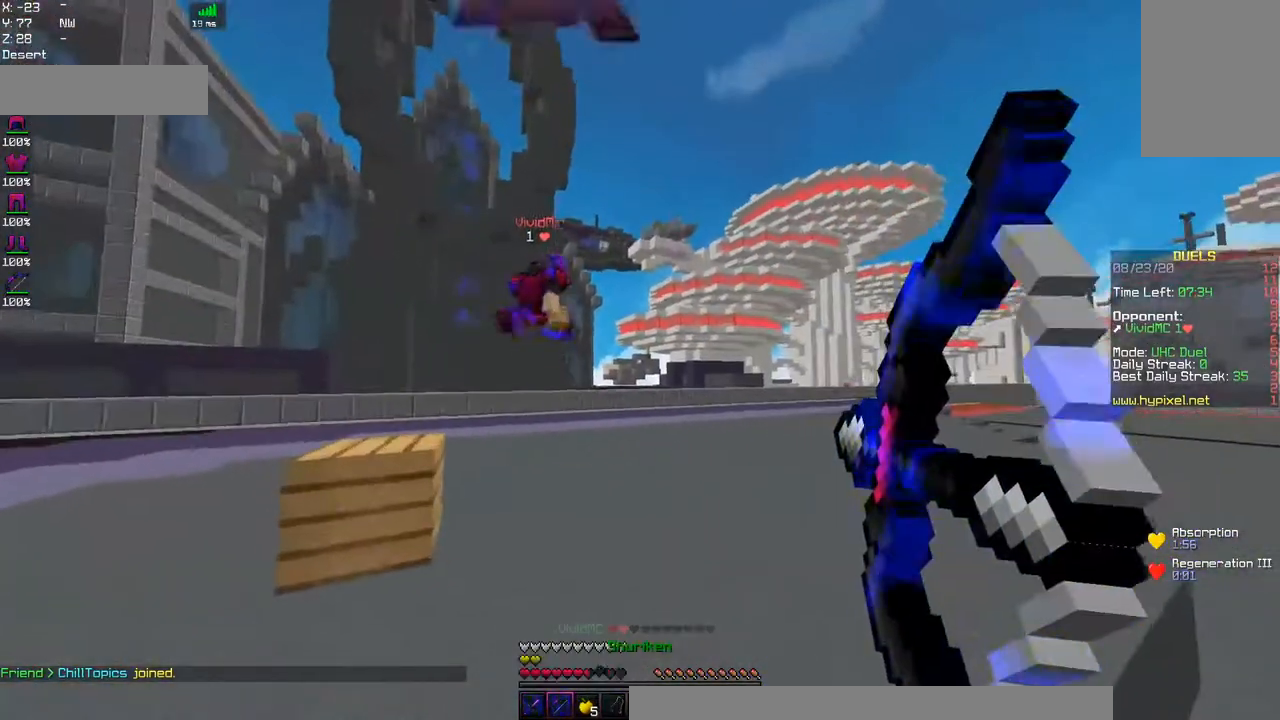
{"keys": ["d", "w"], "mouse": [], "events": [[400, "mouse_right", "up"]]}
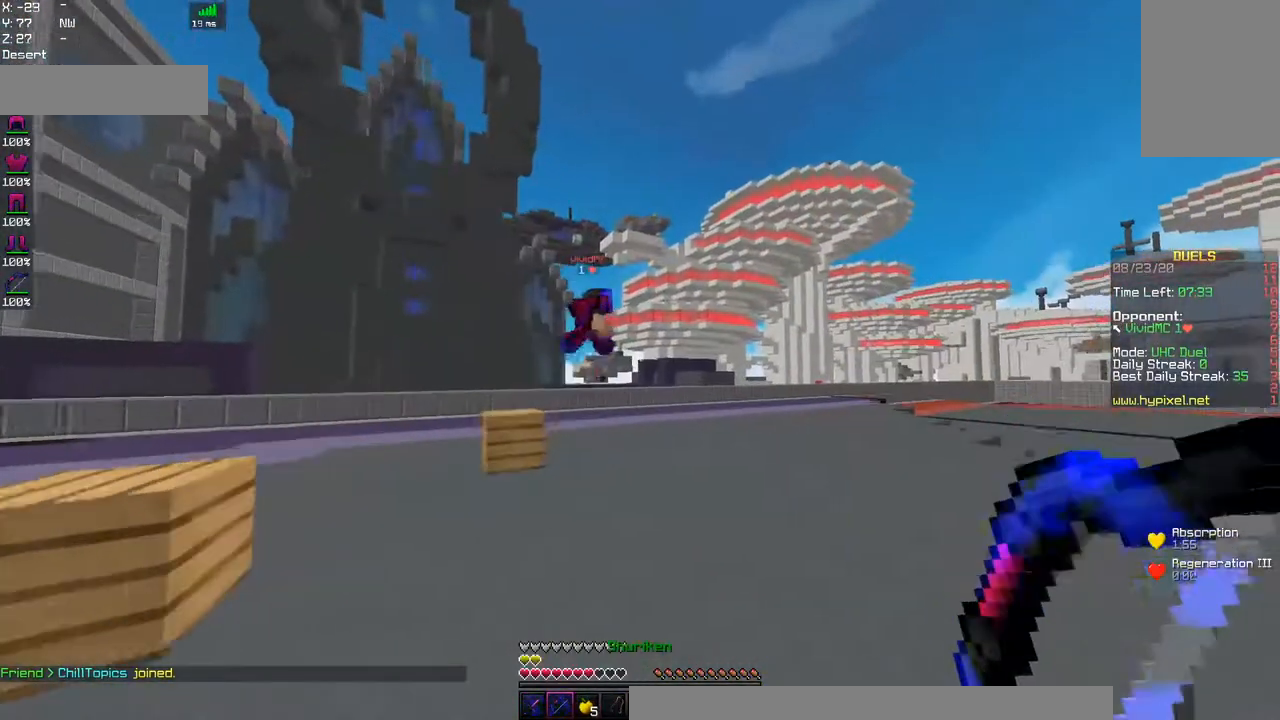
{"keys": ["d", "w"], "mouse": ["right"], "events": [[17, "mouse_left", "down"], [50, "mouse_right", "down"], [367, "mouse_left", "up"]]}
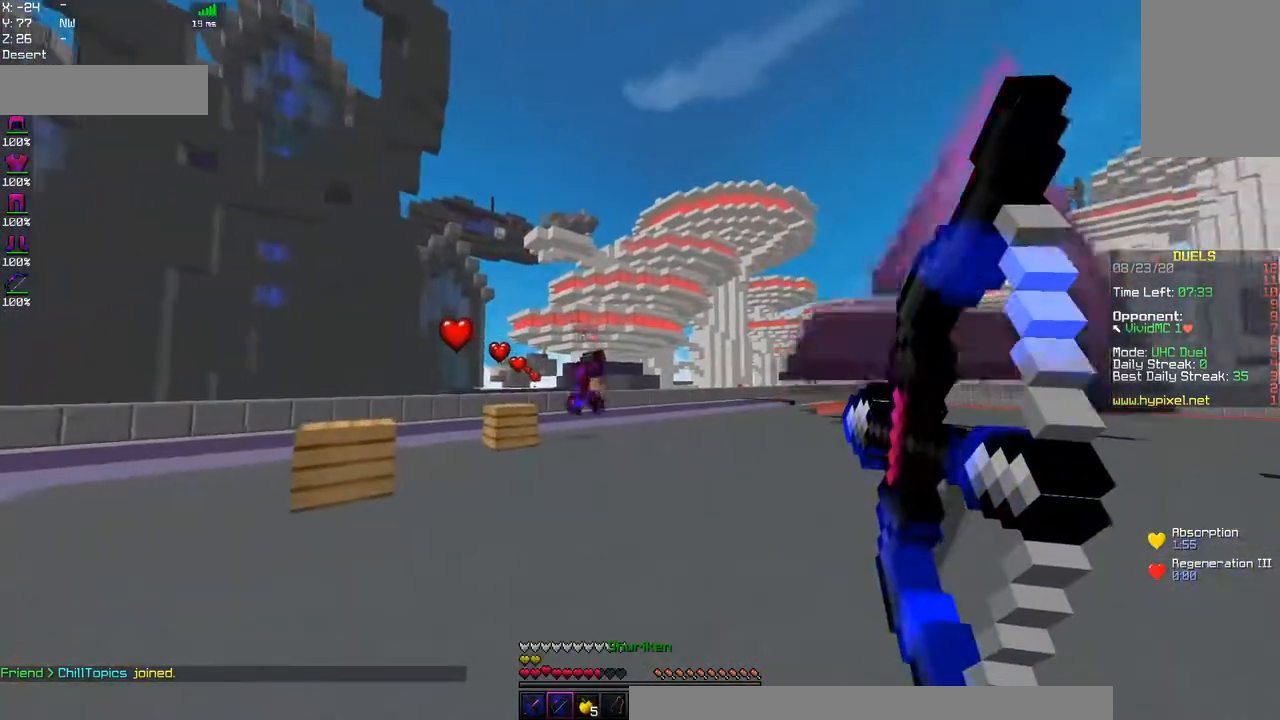
{"keys": ["a", "w"], "mouse": ["right"], "events": [[100, "d", "up"], [400, "a", "down"]]}
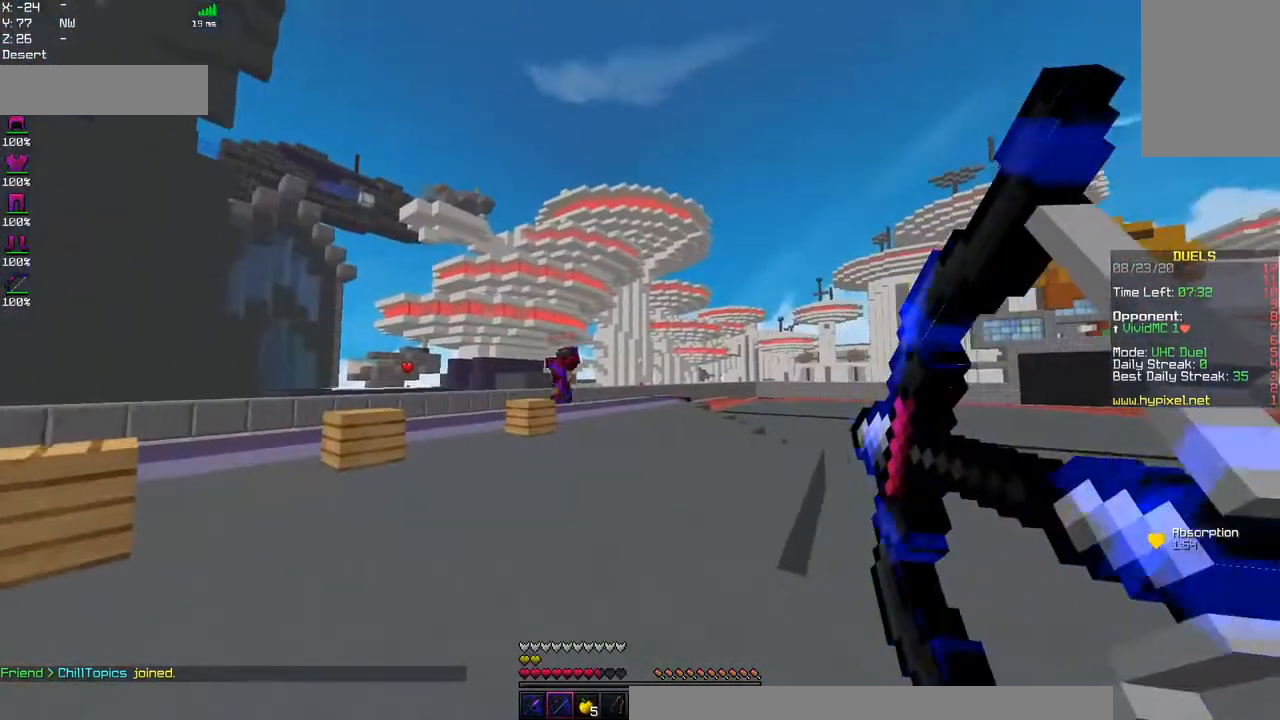
{"keys": ["w"], "mouse": ["left", "right"], "events": [[284, "mouse_right", "up"], [400, "a", "up"], [467, "mouse_left", "down"], [467, "mouse_right", "down"]]}
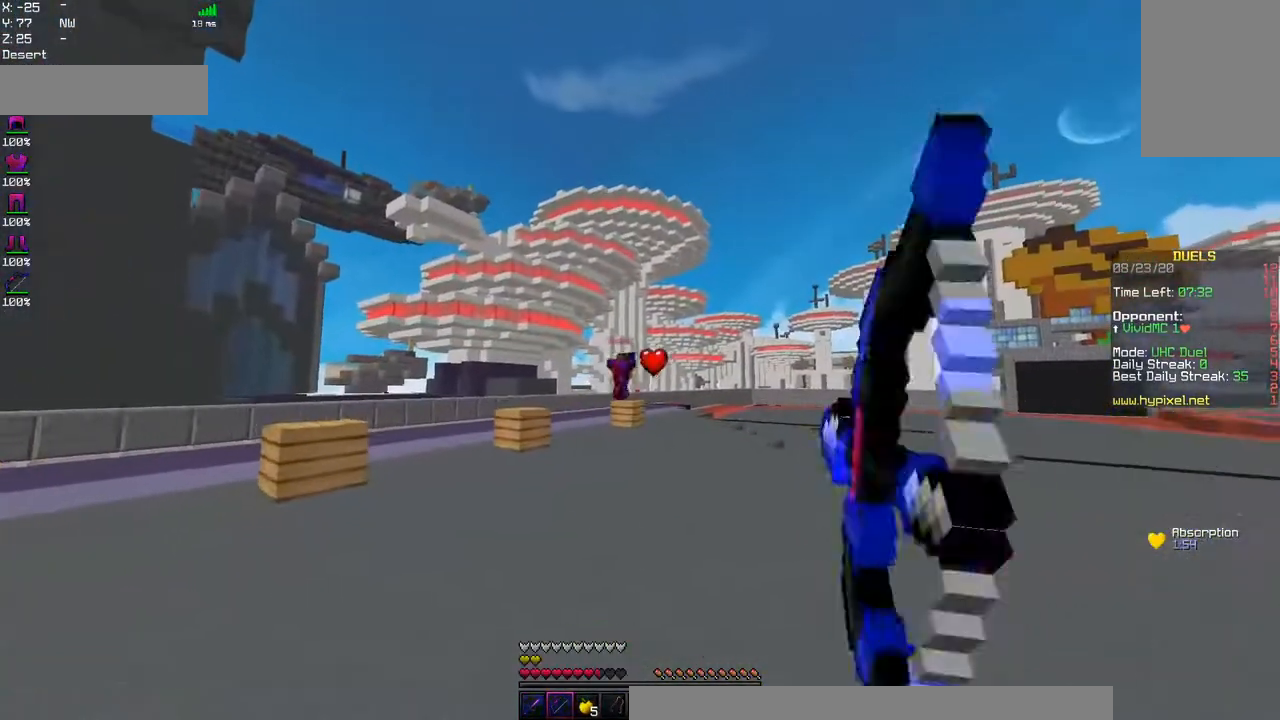
{"keys": ["w"], "mouse": ["right"], "events": [[317, "mouse_left", "up"]]}
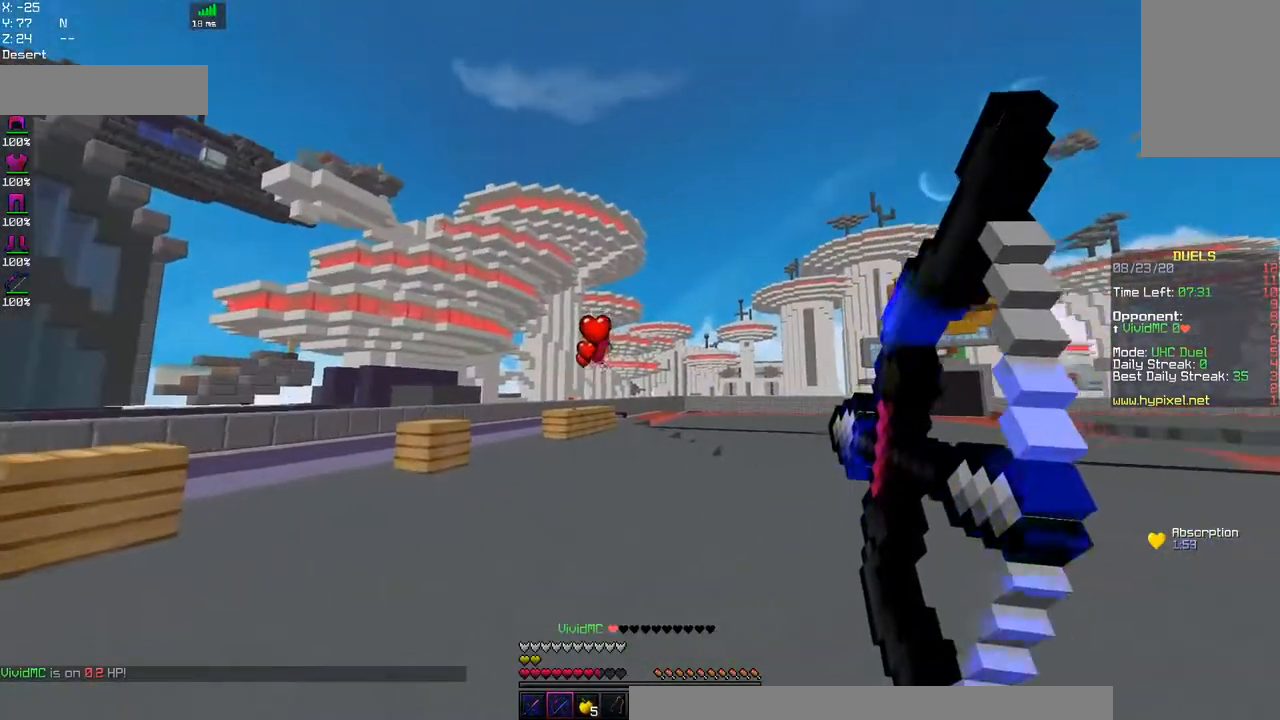
{"keys": ["a", "w"], "mouse": ["right"], "events": [[184, "a", "down"]]}
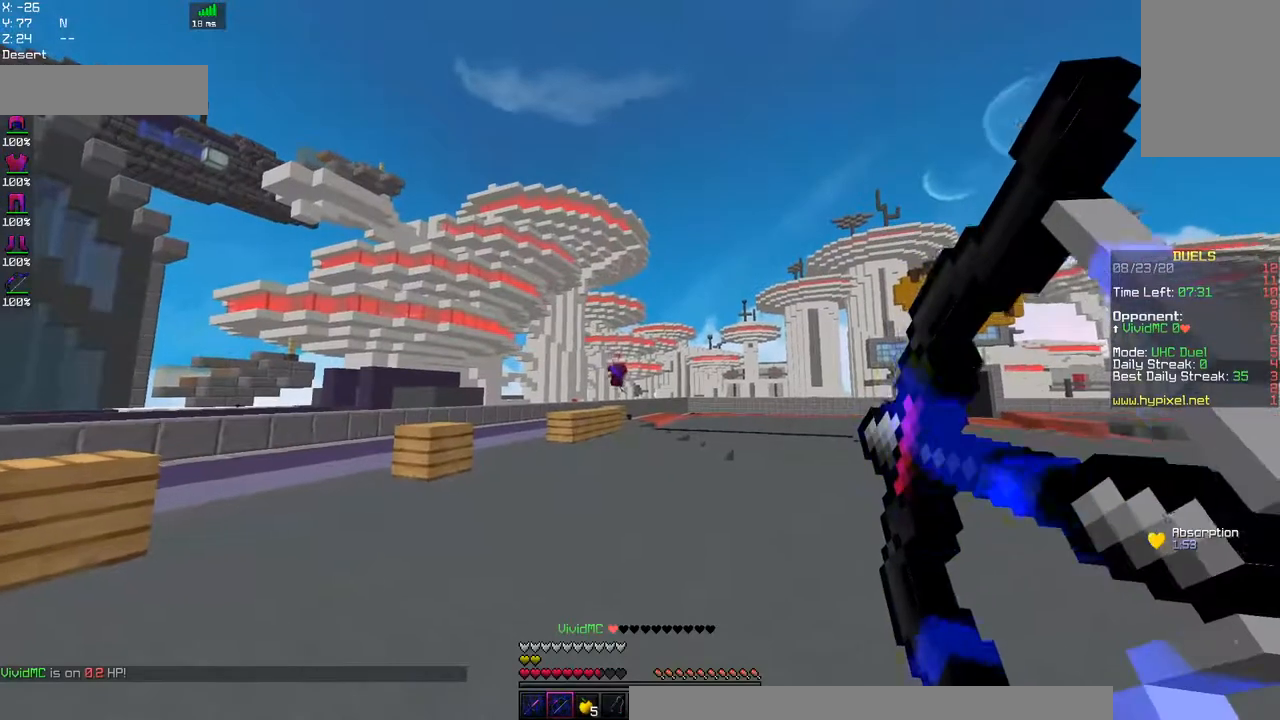
{"keys": ["a", "w"], "mouse": ["left", "right"], "events": [[117, "mouse_right", "up"], [250, "mouse_left", "down"], [267, "mouse_right", "down"]]}
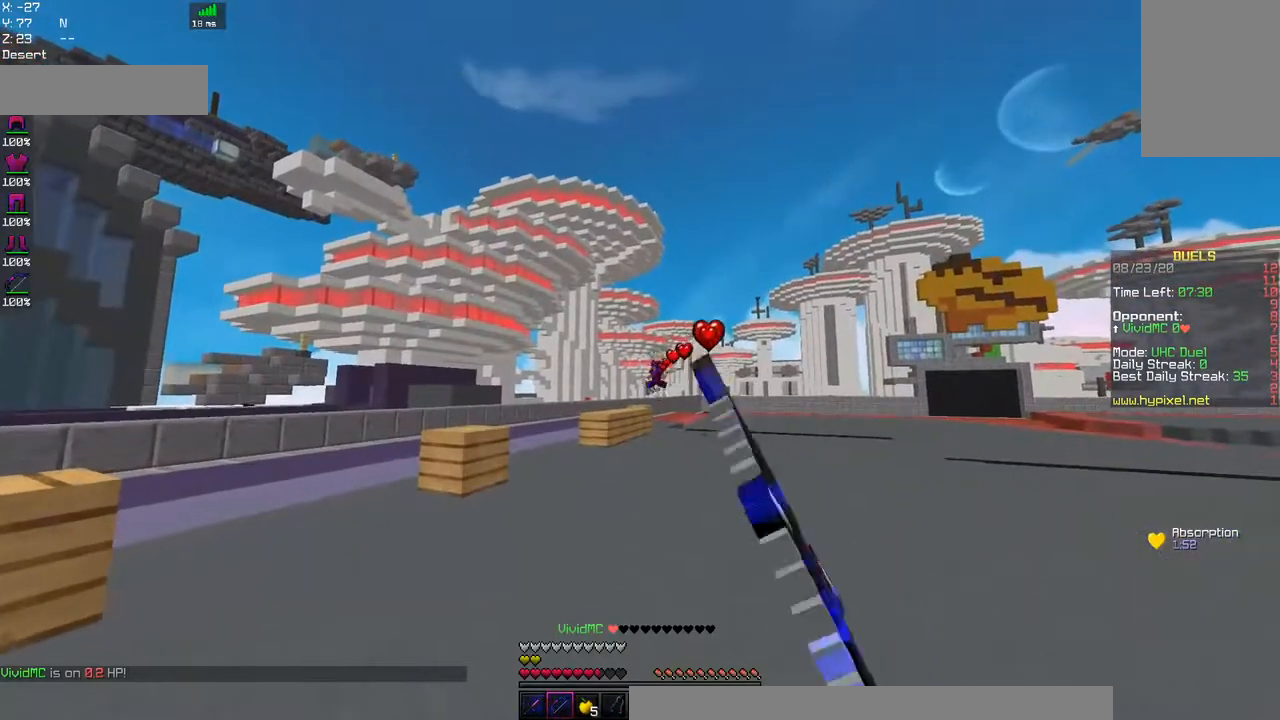
{"keys": ["w"], "mouse": ["right"], "events": [[167, "a", "up"], [300, "mouse_left", "up"]]}
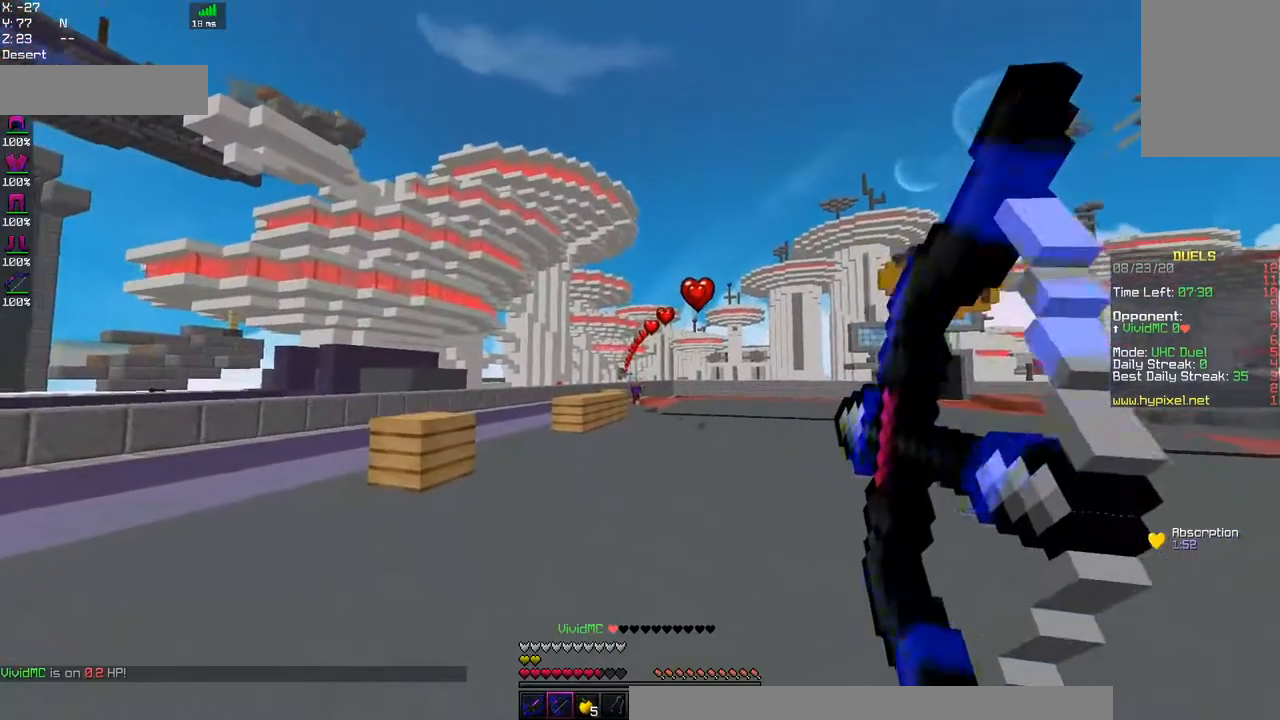
{"keys": ["d", "w"], "mouse": [], "events": [[84, "d", "down"], [317, "mouse_right", "up"]]}
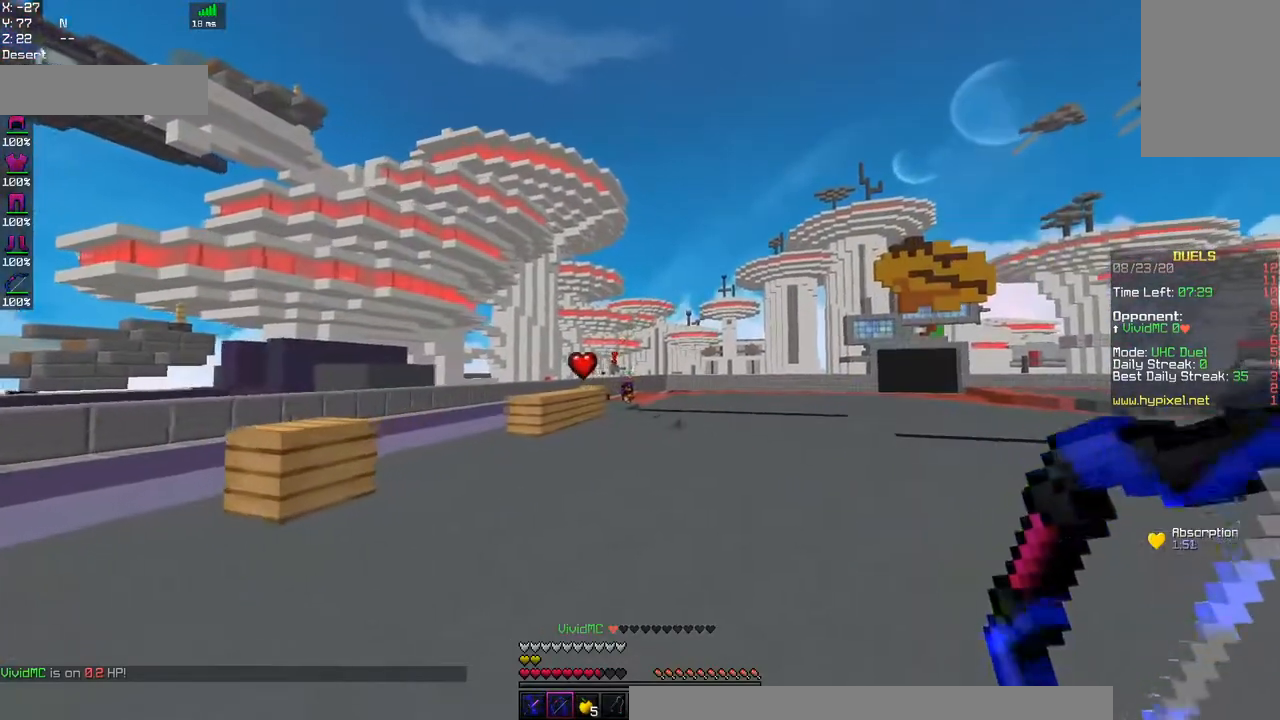
{"keys": ["d", "w"], "mouse": ["right"], "events": [[34, "mouse_left", "down"], [34, "mouse_right", "down"], [384, "mouse_left", "up"]]}
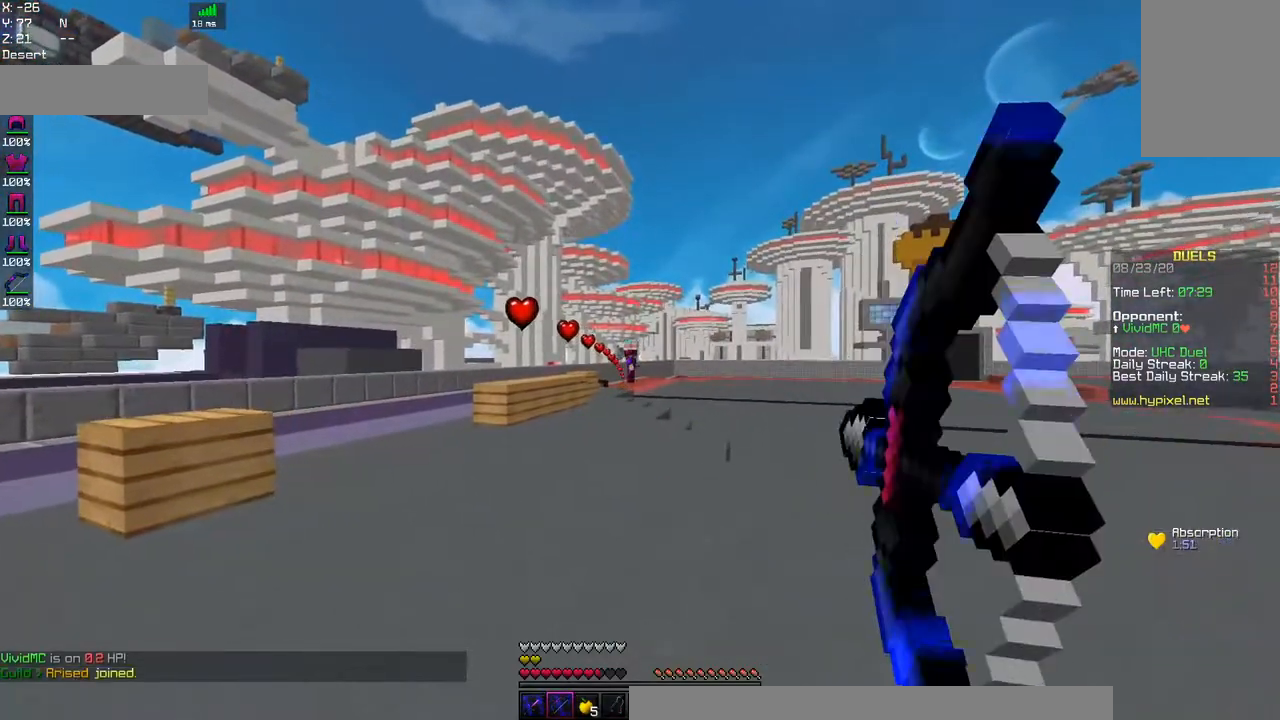
{"keys": ["d", "w"], "mouse": ["right"], "events": []}
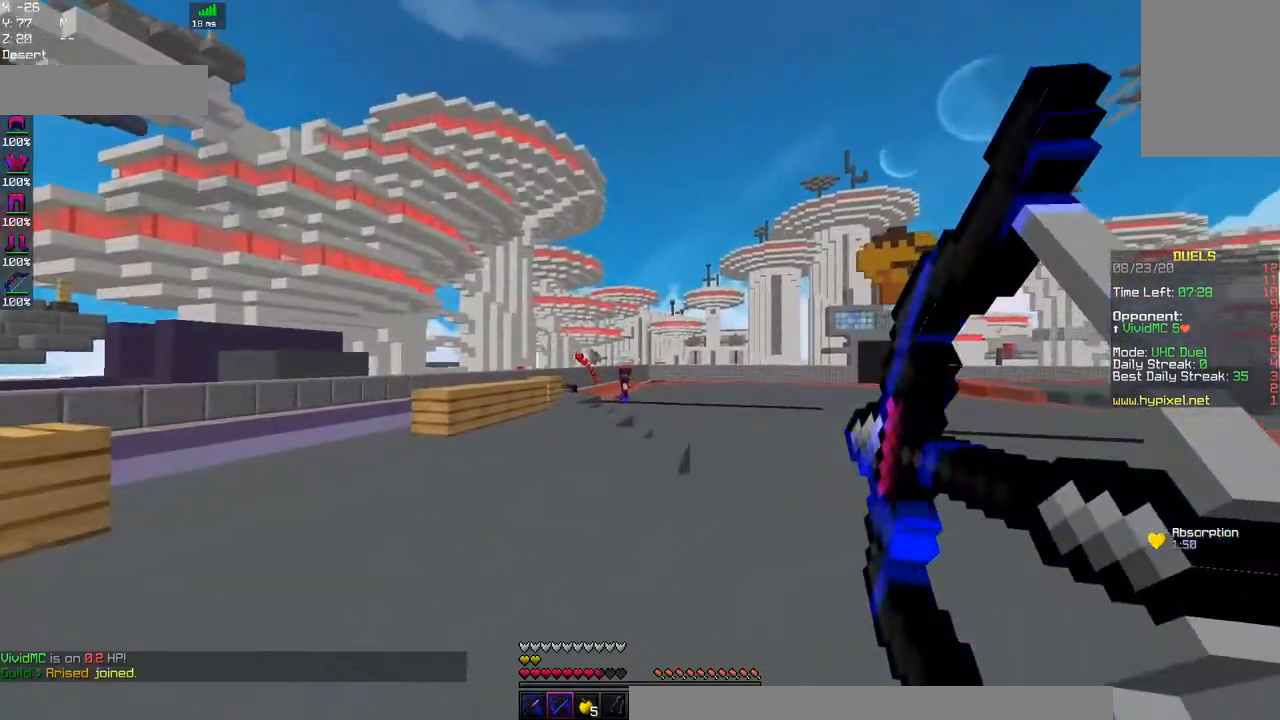
{"keys": ["d", "w"], "mouse": [], "events": [[284, "mouse_right", "up"]]}
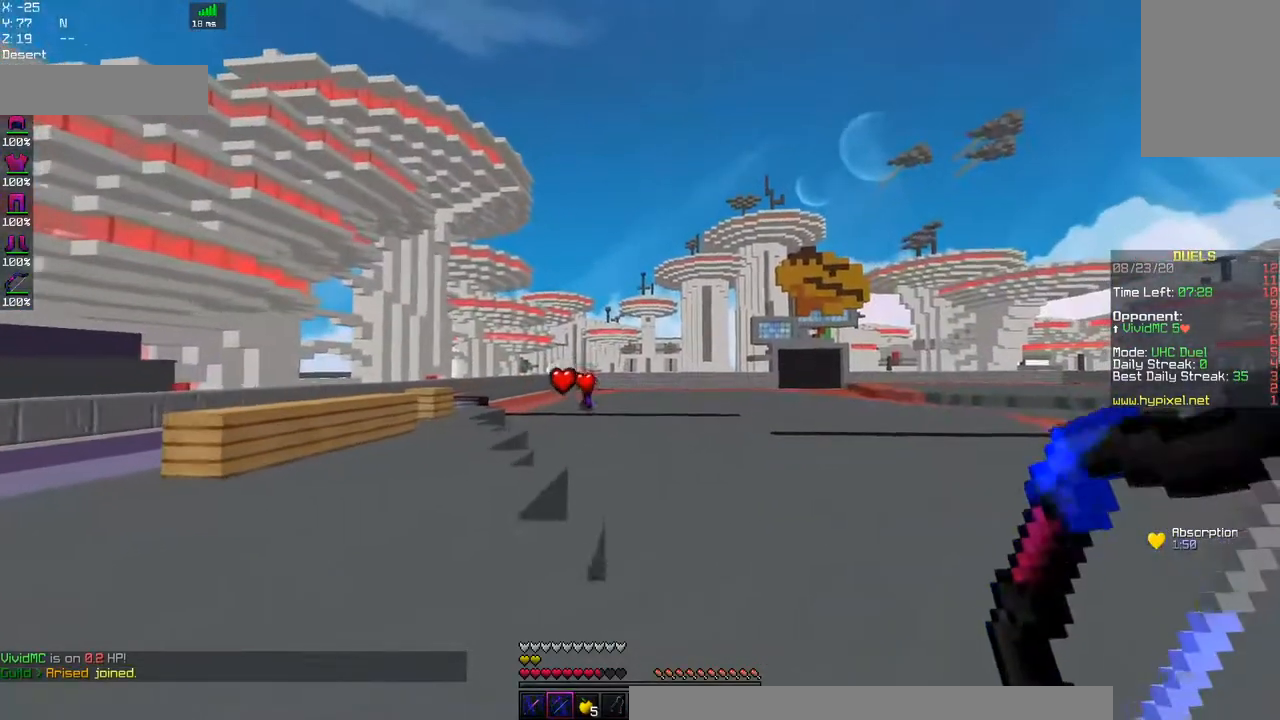
{"keys": ["space", "w"], "mouse": [], "events": [[84, "d", "up"], [184, "space", "down"]]}
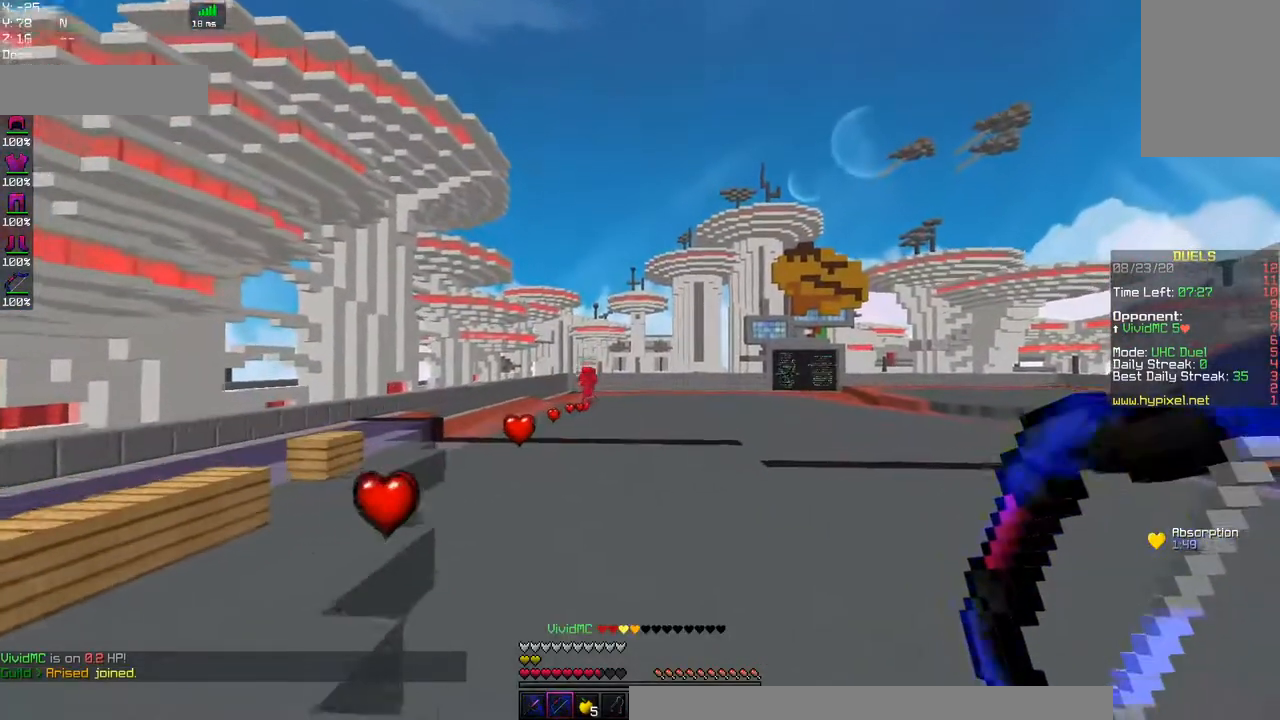
{"keys": ["space", "w"], "mouse": [], "events": [[50, "space", "up"], [234, "space", "down"]]}
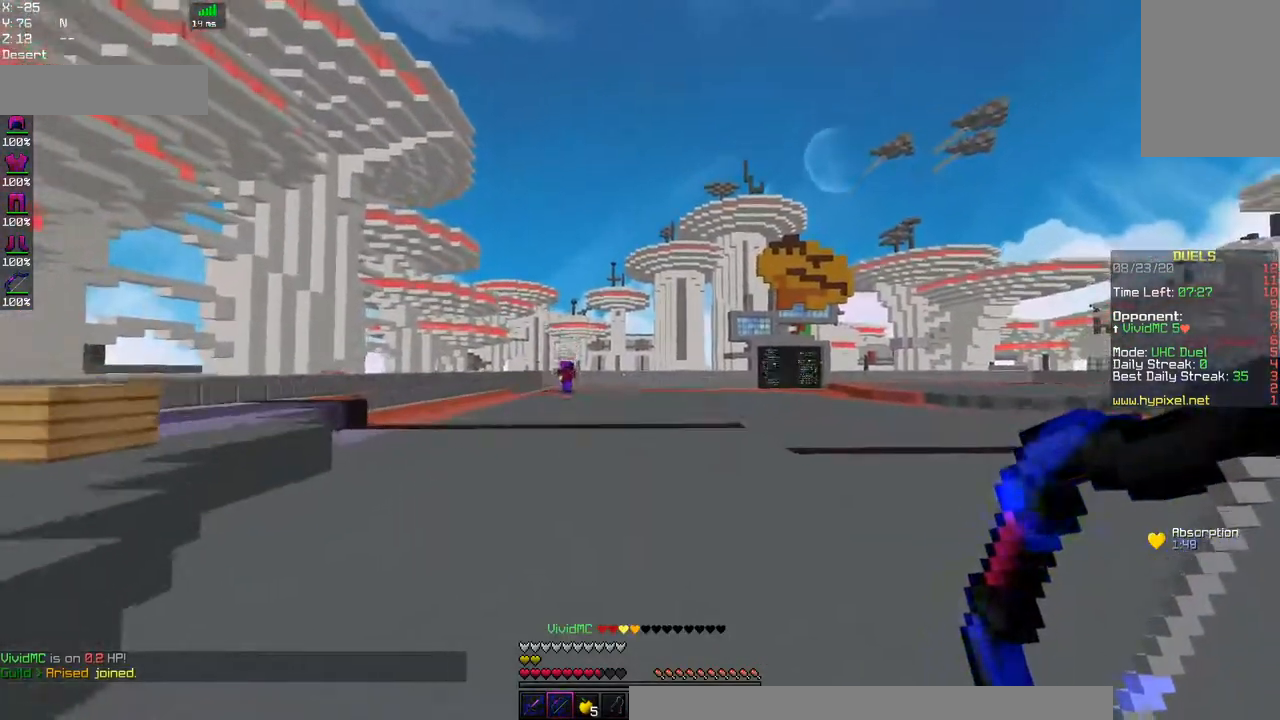
{"keys": ["space", "w"], "mouse": ["left"], "events": [[134, "space", "up"], [284, "mouse_left", "down"], [400, "space", "down"]]}
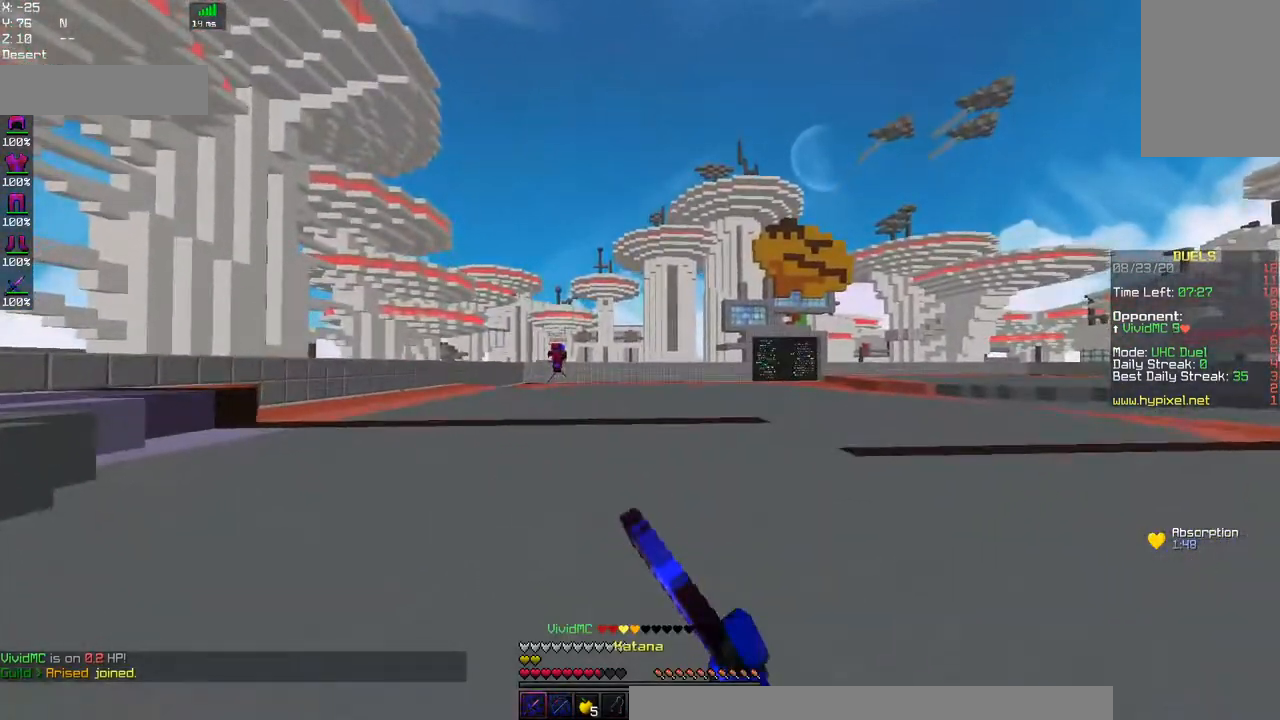
{"keys": ["space", "w"], "mouse": [], "events": [[384, "mouse_left", "up"]]}
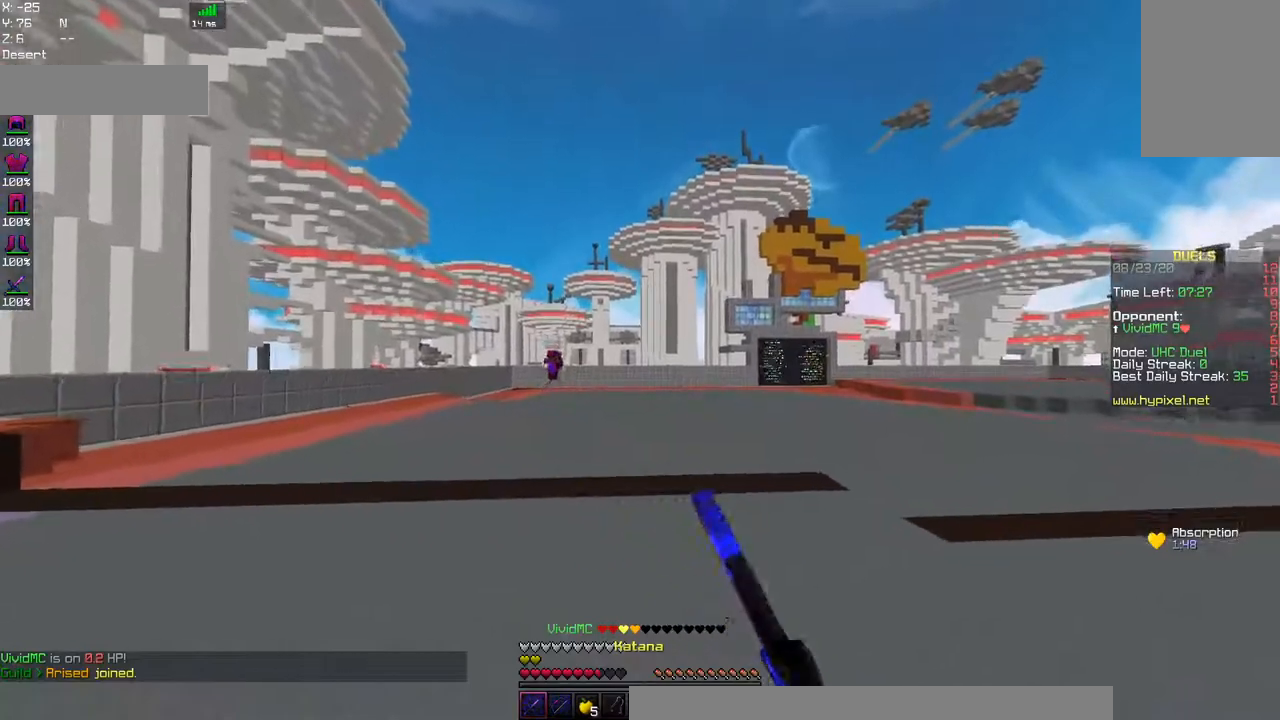
{"keys": ["space", "w"], "mouse": [], "events": []}